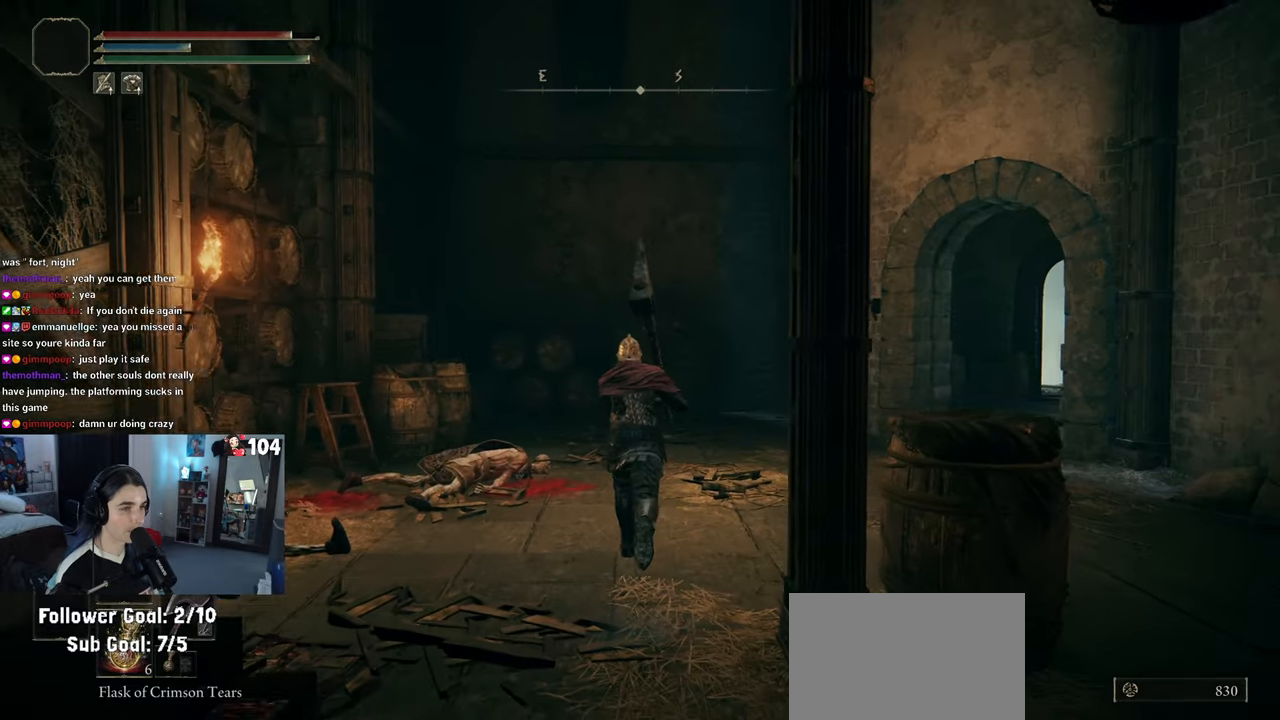
Gameplay with a controller (PlayStation layout); each line is a JSON object with the inputs held at the frame after it. "events" lists button and stick changes between this image and that frame as [ms after this image, input, new state], when the widget could be followed in between.
{"buttons": [], "left_stick": "up-left", "right_stick": "right", "events": [[217, "left_stick", "up-left"], [383, "right_stick", "right"]]}
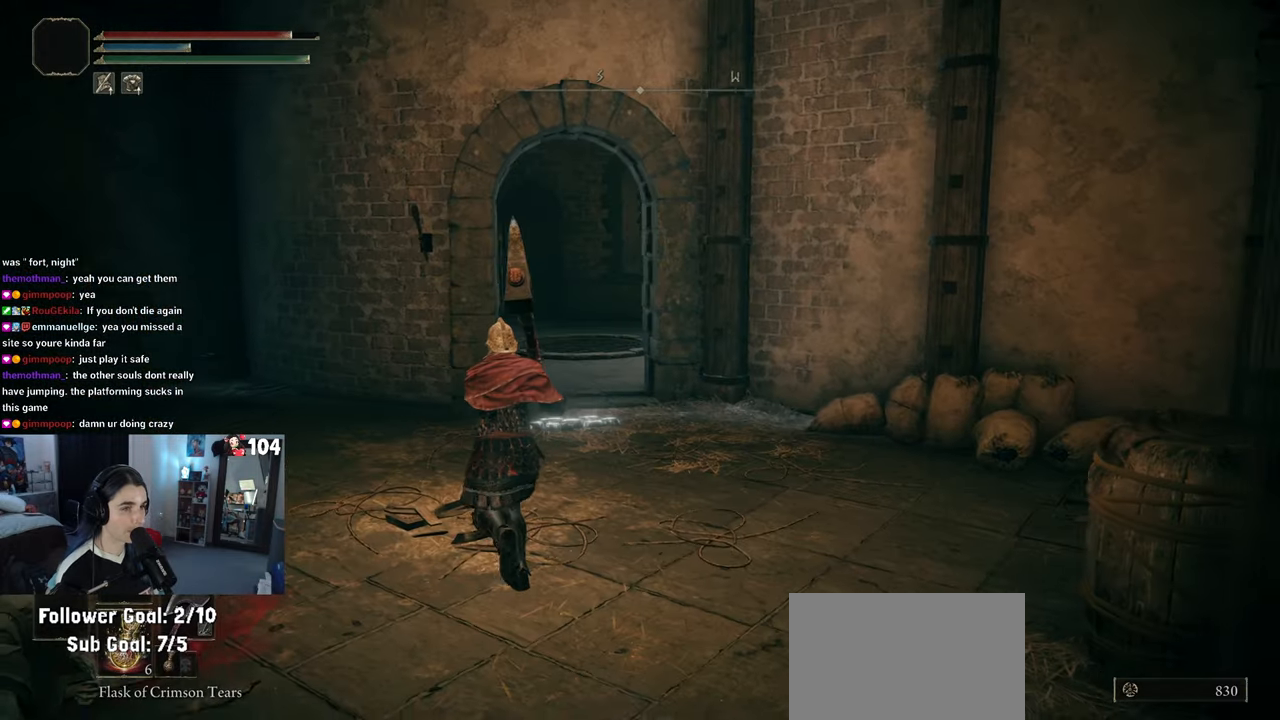
{"buttons": [], "left_stick": "down-right", "right_stick": "right", "events": [[183, "left_stick", "down"], [283, "left_stick", "down-right"]]}
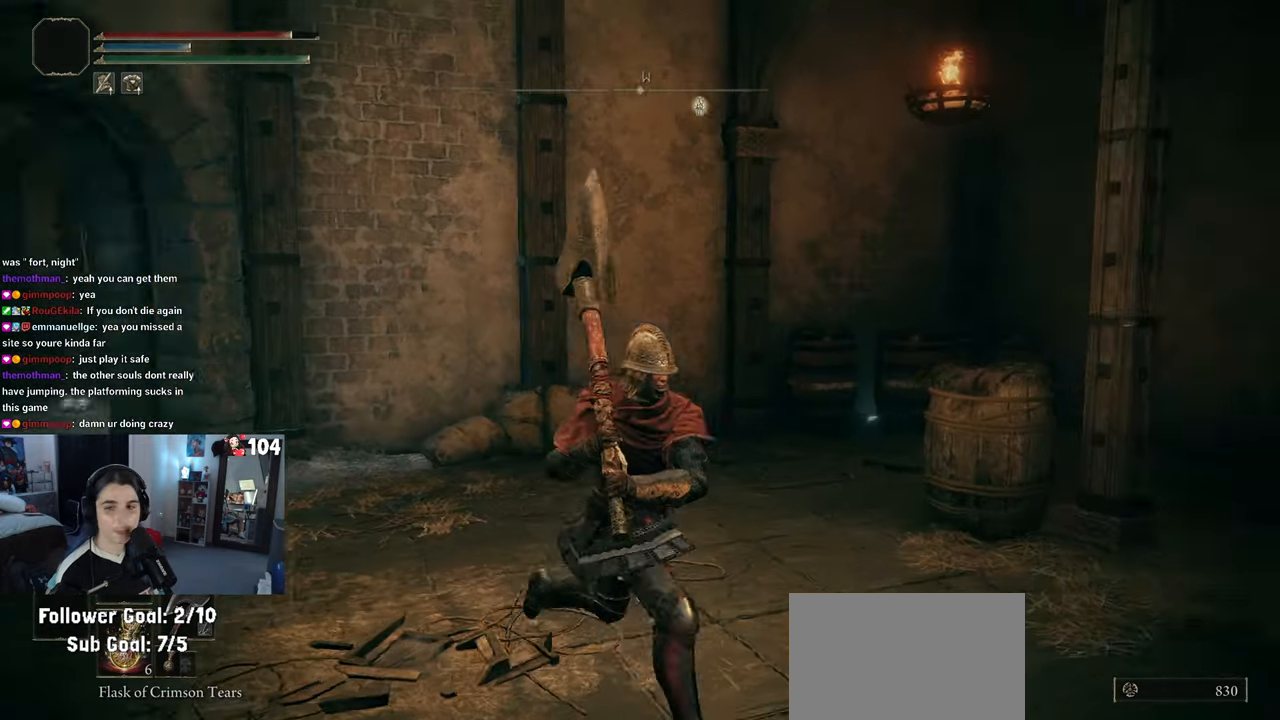
{"buttons": [], "left_stick": "up-right", "right_stick": "center", "events": [[333, "right_stick", "center"], [433, "left_stick", "up-right"]]}
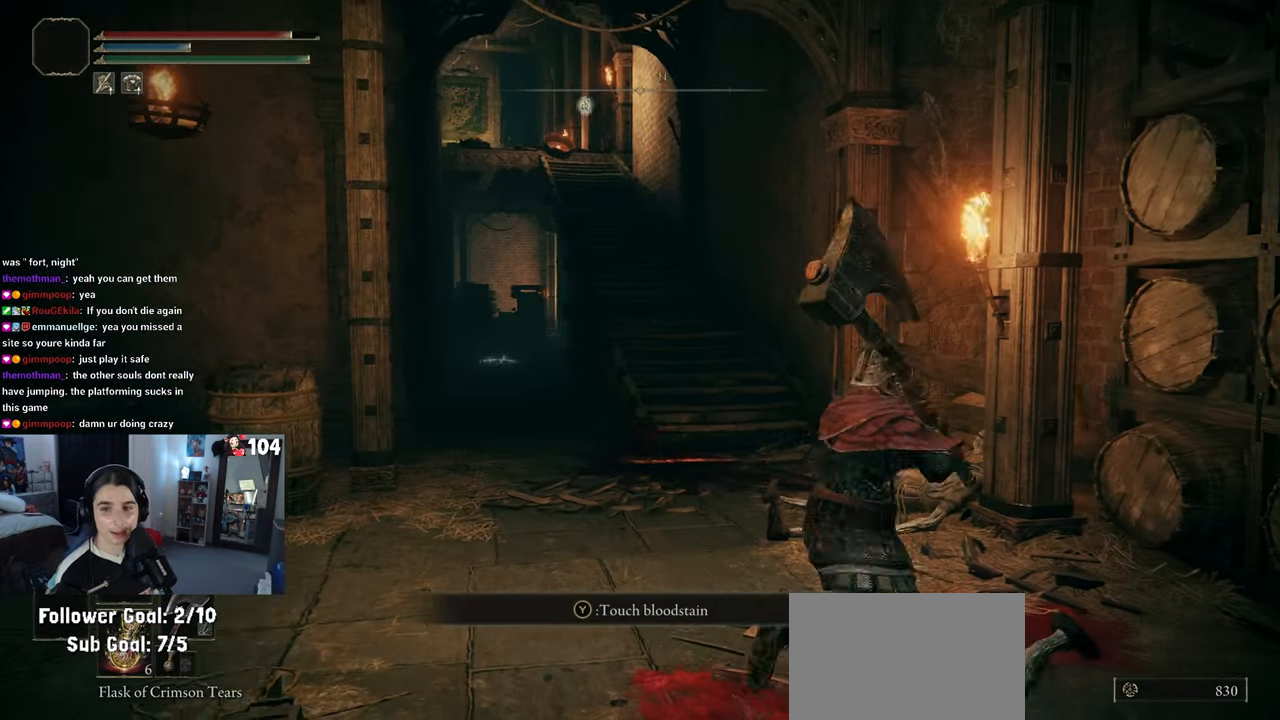
{"buttons": [], "left_stick": "up-right", "right_stick": "center", "events": []}
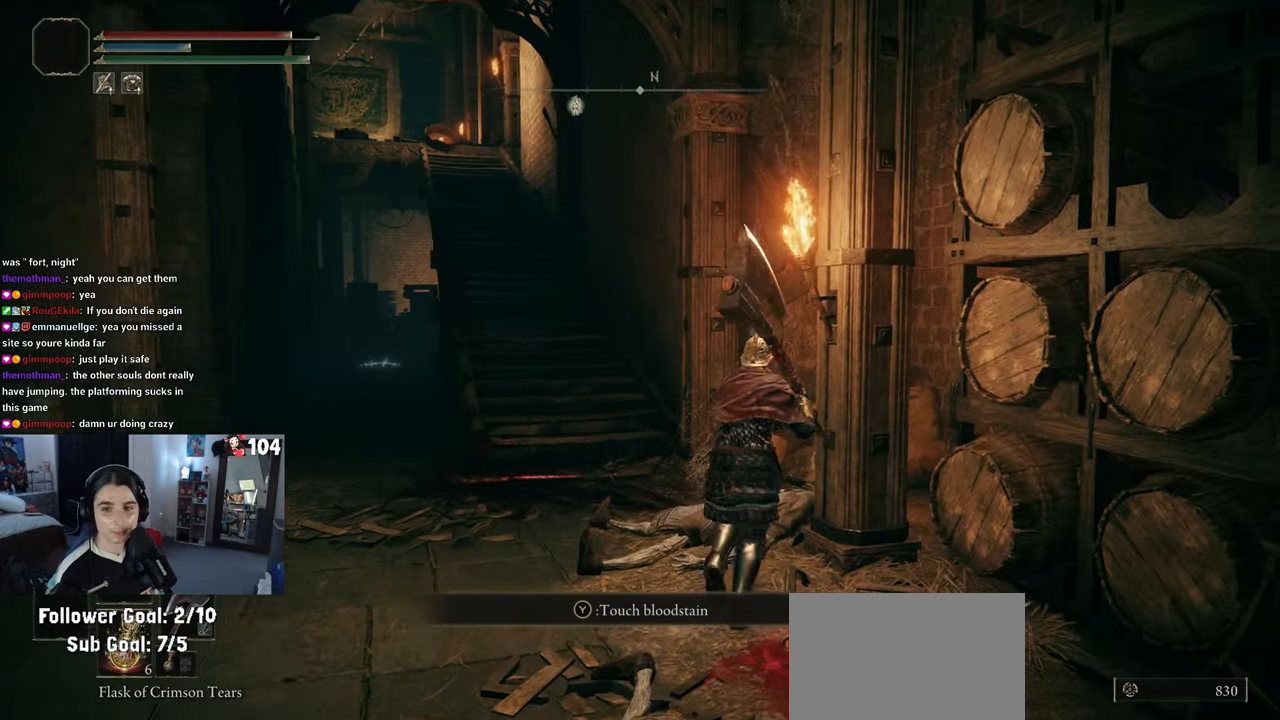
{"buttons": [], "left_stick": "up", "right_stick": "center", "events": [[83, "left_stick", "up"]]}
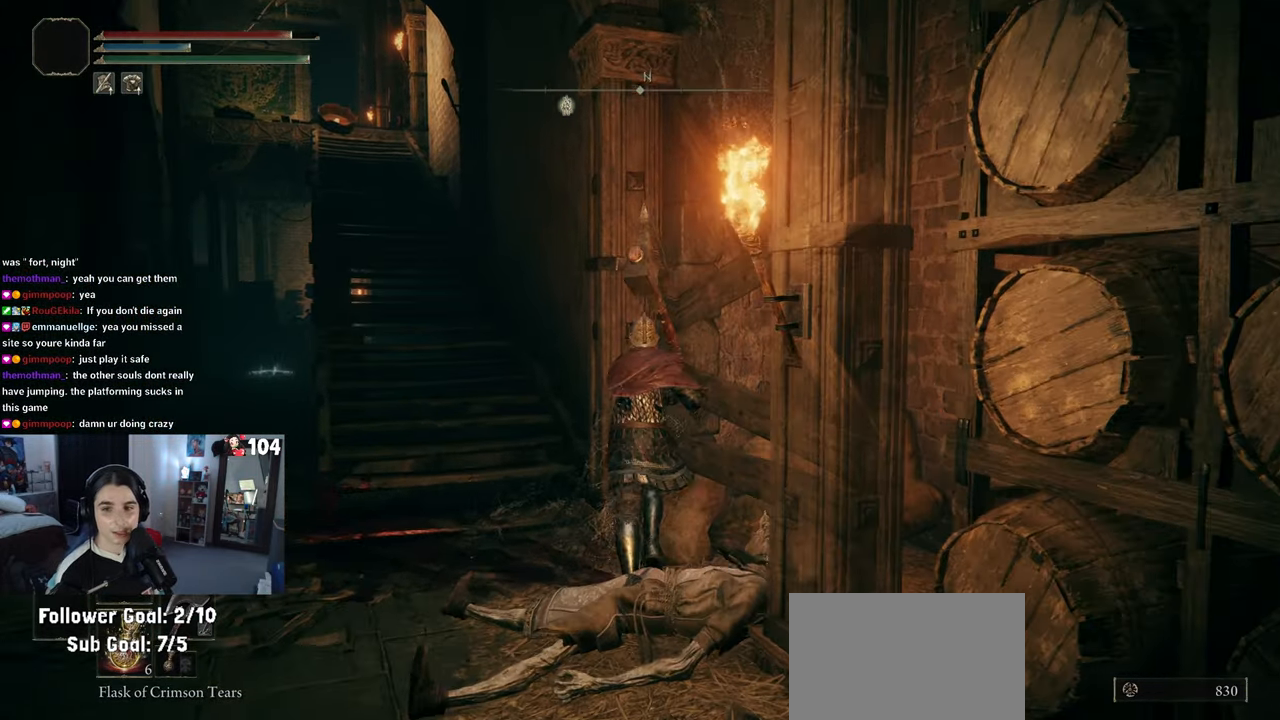
{"buttons": [], "left_stick": "up", "right_stick": "center", "events": []}
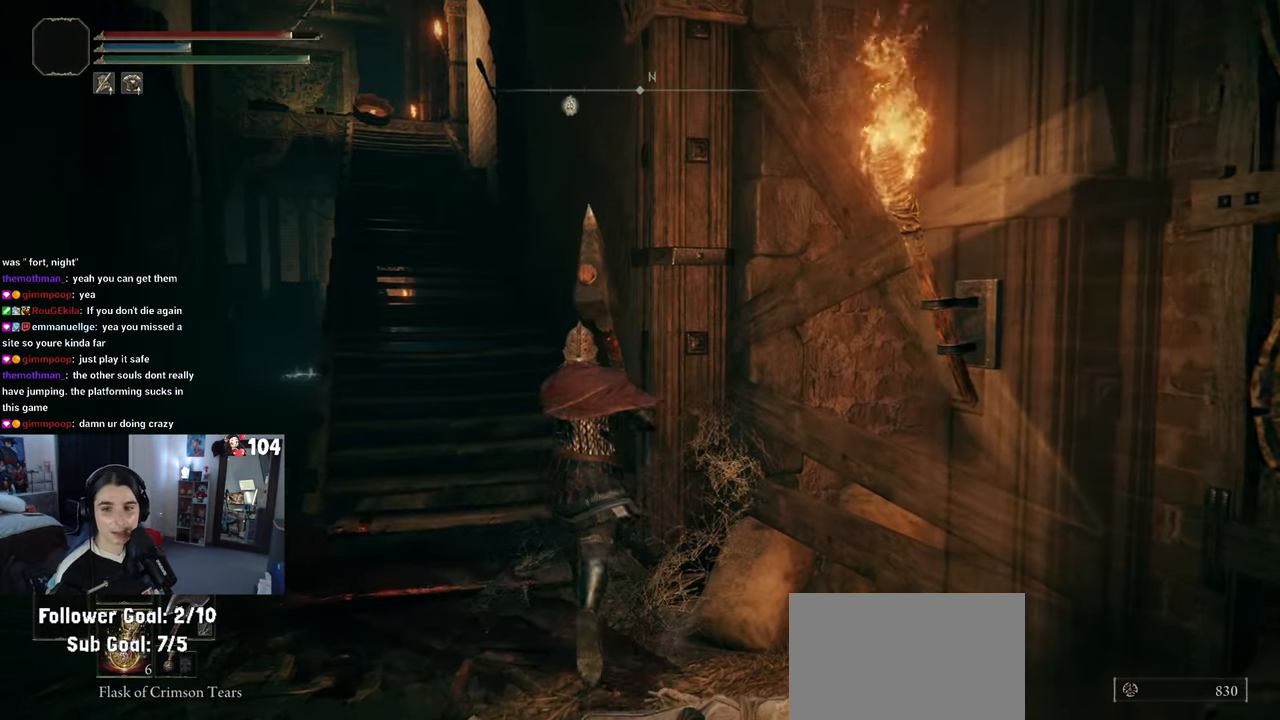
{"buttons": [], "left_stick": "center", "right_stick": "up", "events": [[450, "left_stick", "center"], [467, "right_stick", "up"]]}
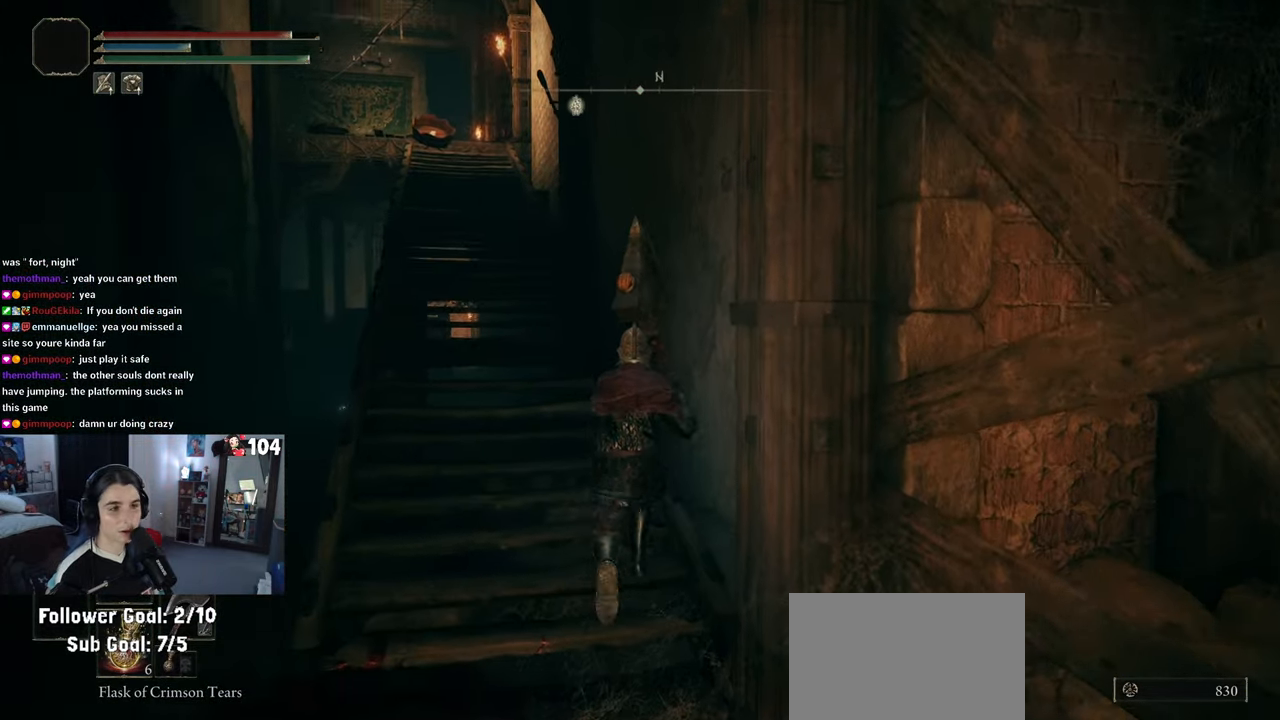
{"buttons": [], "left_stick": "up", "right_stick": "center", "events": [[117, "right_stick", "center"], [150, "left_stick", "up"]]}
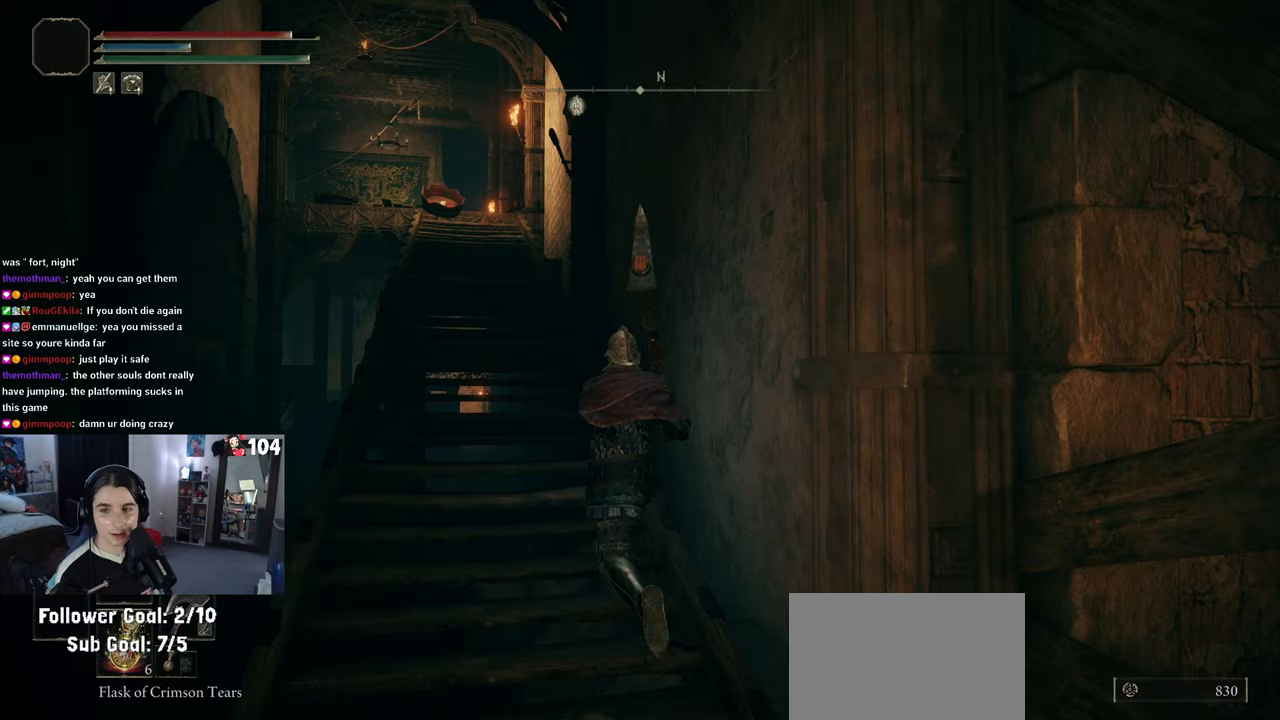
{"buttons": ["CIRCLE"], "left_stick": "center", "right_stick": "center", "events": [[467, "CIRCLE", "down"], [483, "left_stick", "center"]]}
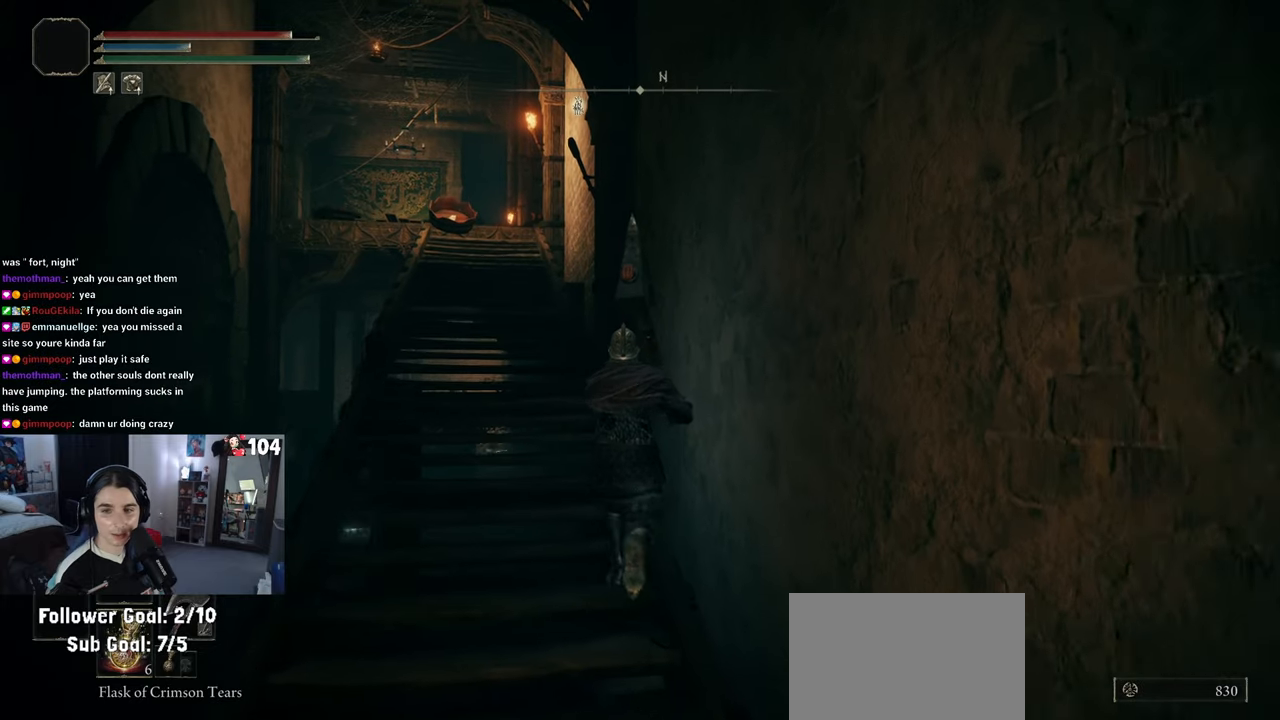
{"buttons": ["CIRCLE"], "left_stick": "up", "right_stick": "center", "events": [[267, "left_stick", "up"]]}
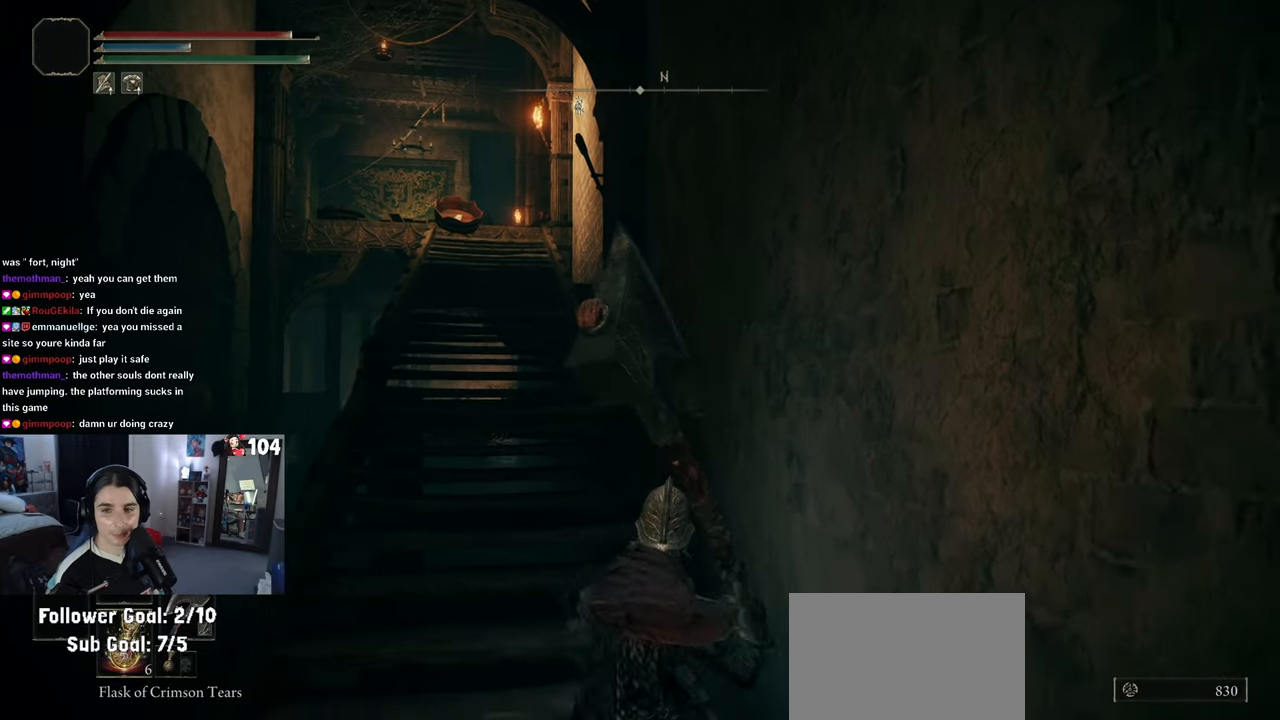
{"buttons": ["CIRCLE"], "left_stick": "up", "right_stick": "center", "events": []}
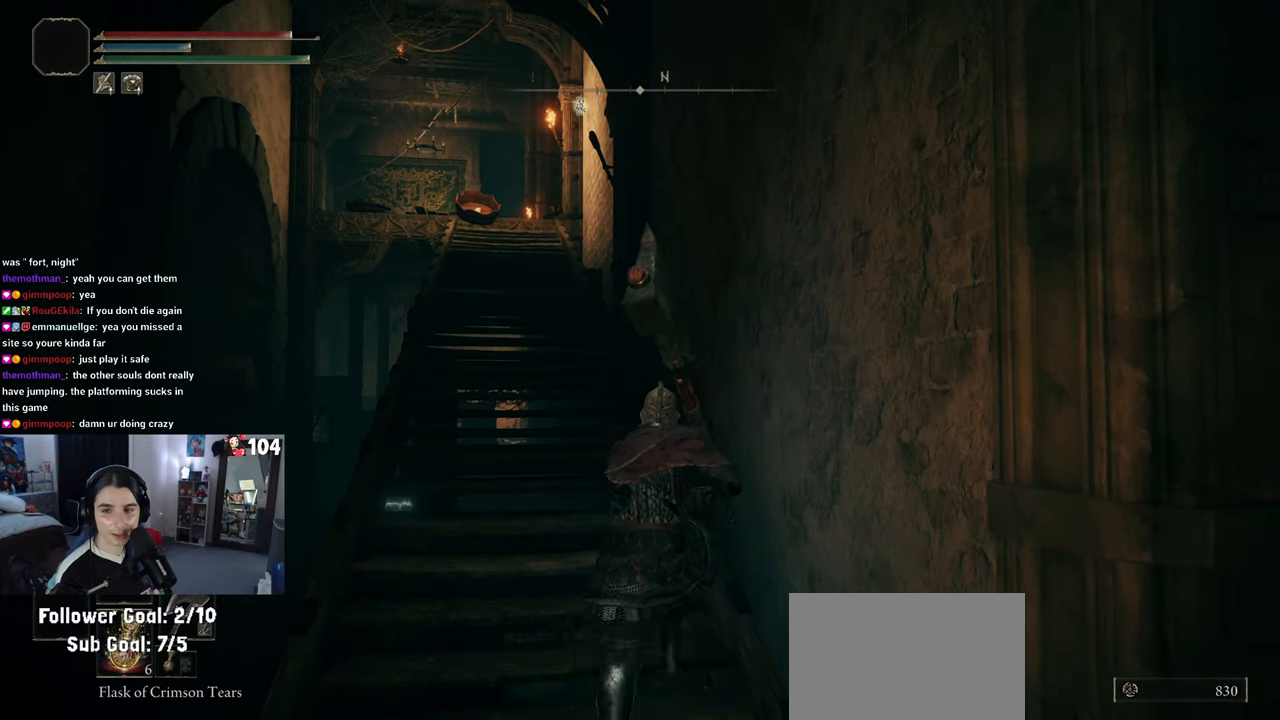
{"buttons": ["CIRCLE"], "left_stick": "up", "right_stick": "center", "events": []}
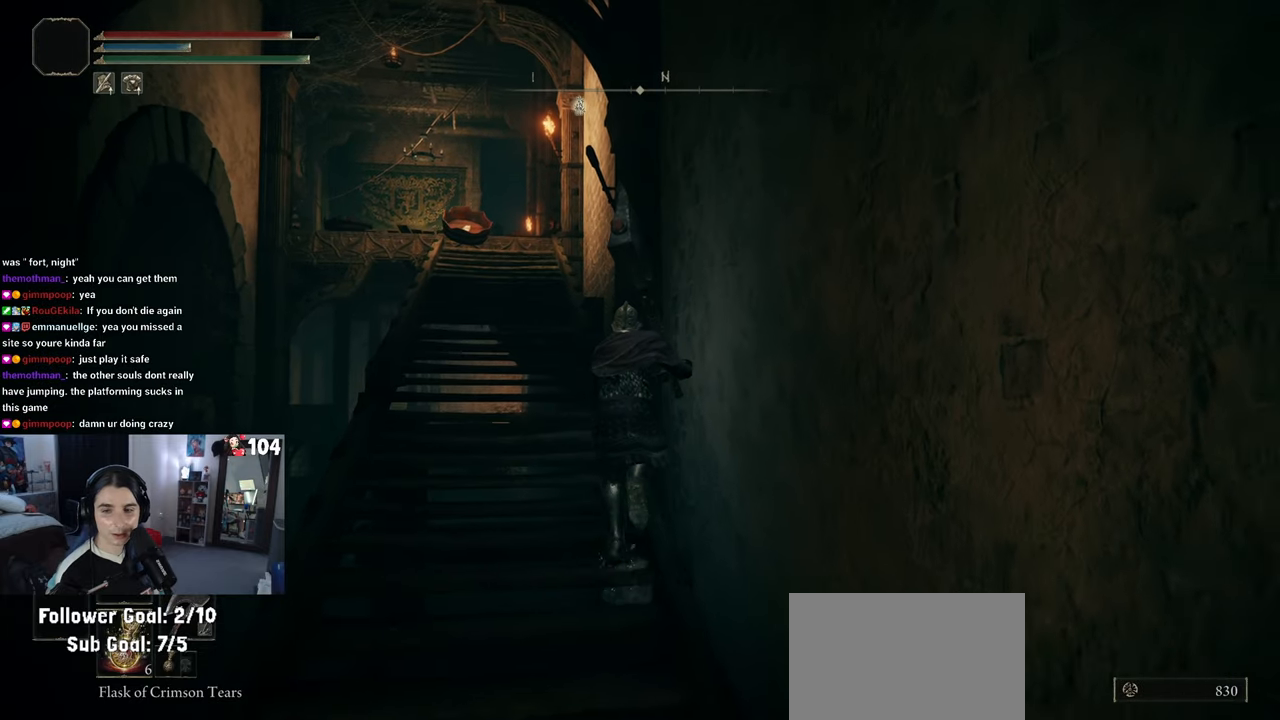
{"buttons": ["CIRCLE"], "left_stick": "center", "right_stick": "center", "events": [[283, "left_stick", "center"]]}
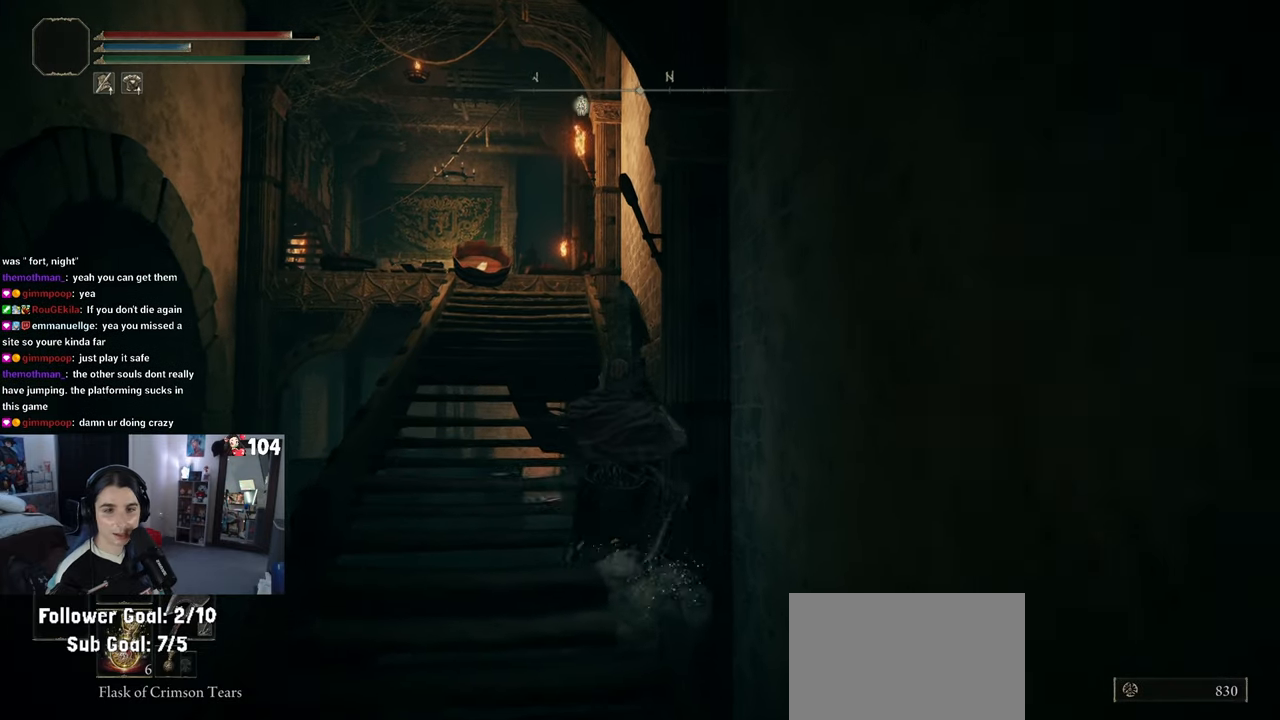
{"buttons": ["CIRCLE"], "left_stick": "up-left", "right_stick": "center", "events": [[367, "left_stick", "up-left"]]}
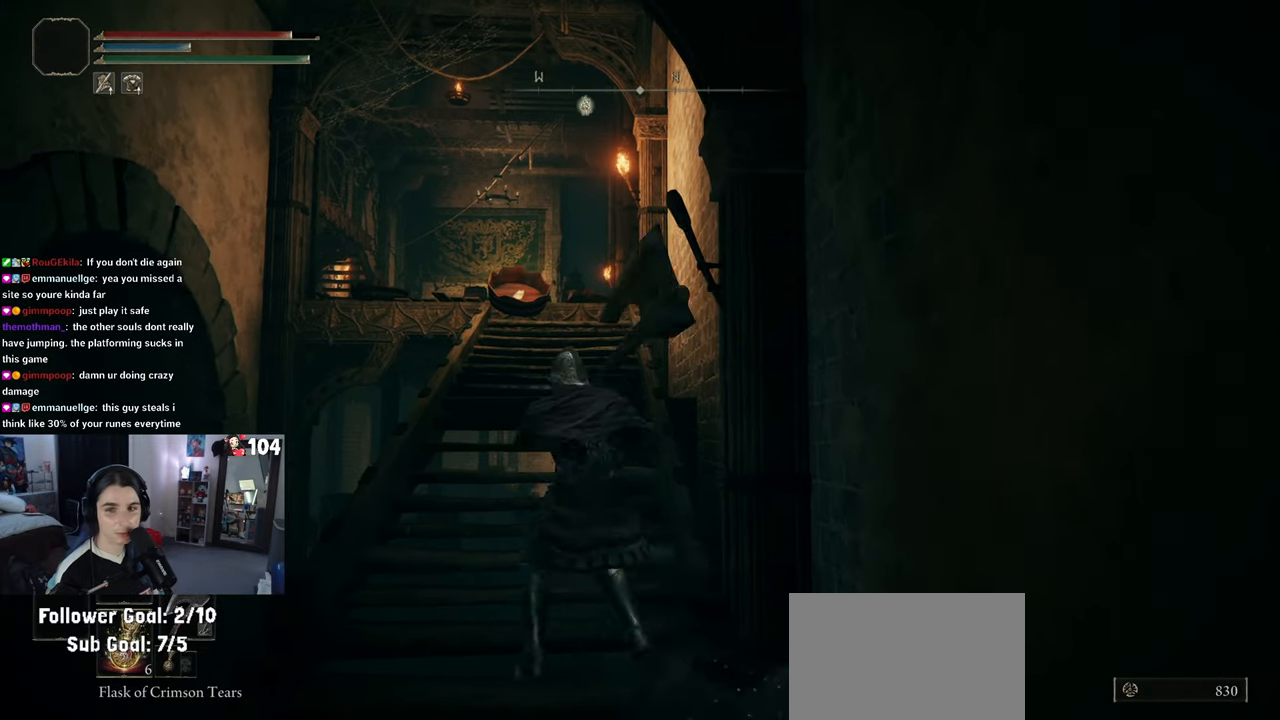
{"buttons": ["CIRCLE"], "left_stick": "up", "right_stick": "center", "events": [[67, "left_stick", "up"]]}
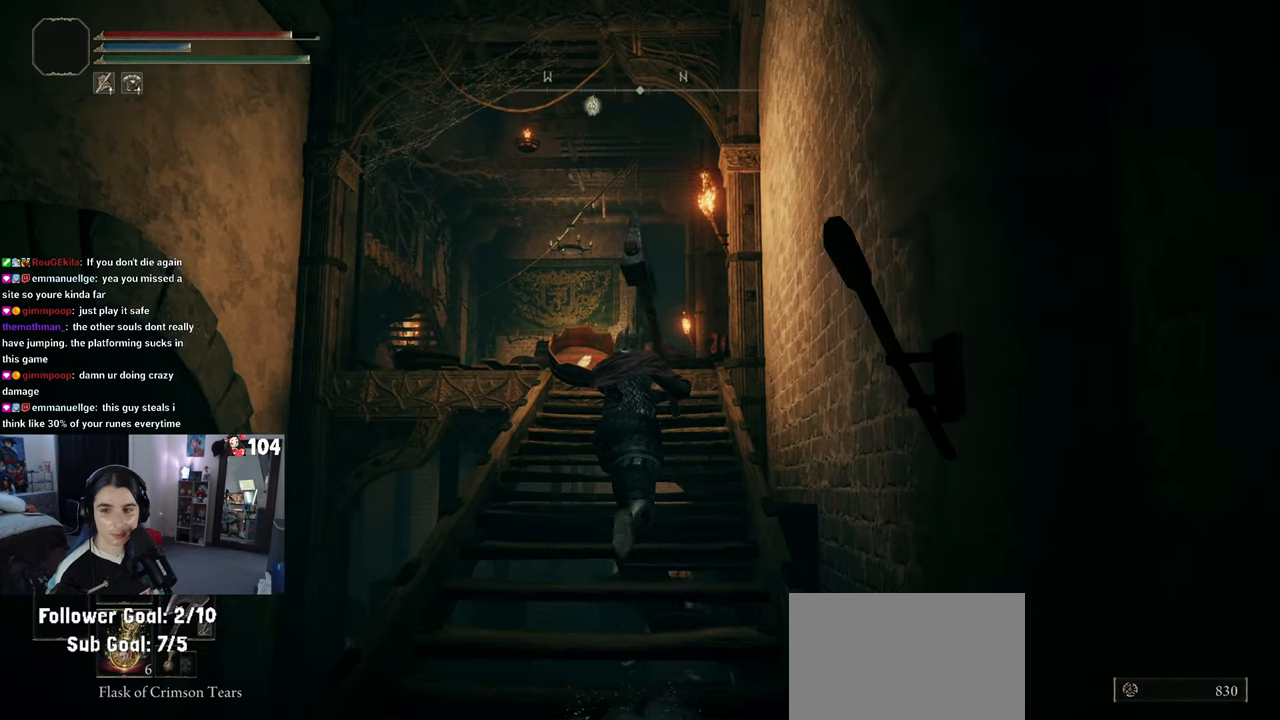
{"buttons": ["CIRCLE"], "left_stick": "center", "right_stick": "center", "events": [[283, "left_stick", "center"]]}
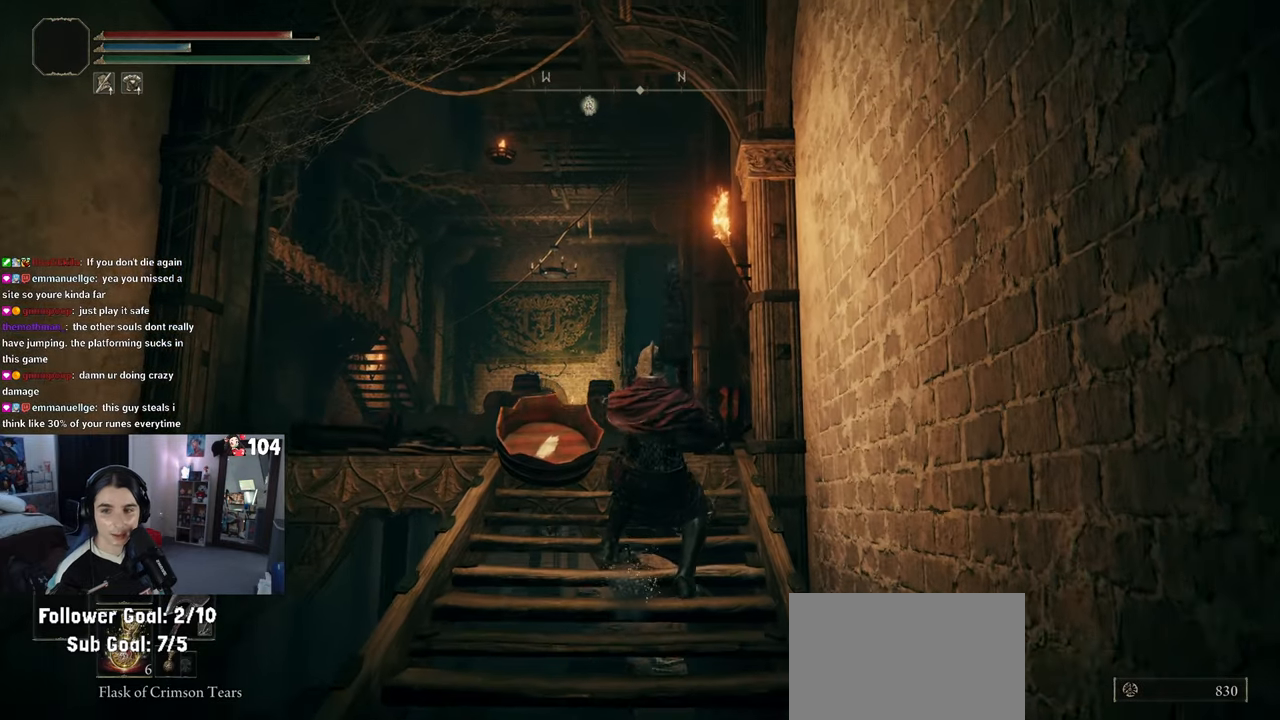
{"buttons": ["CIRCLE"], "left_stick": "center", "right_stick": "center", "events": []}
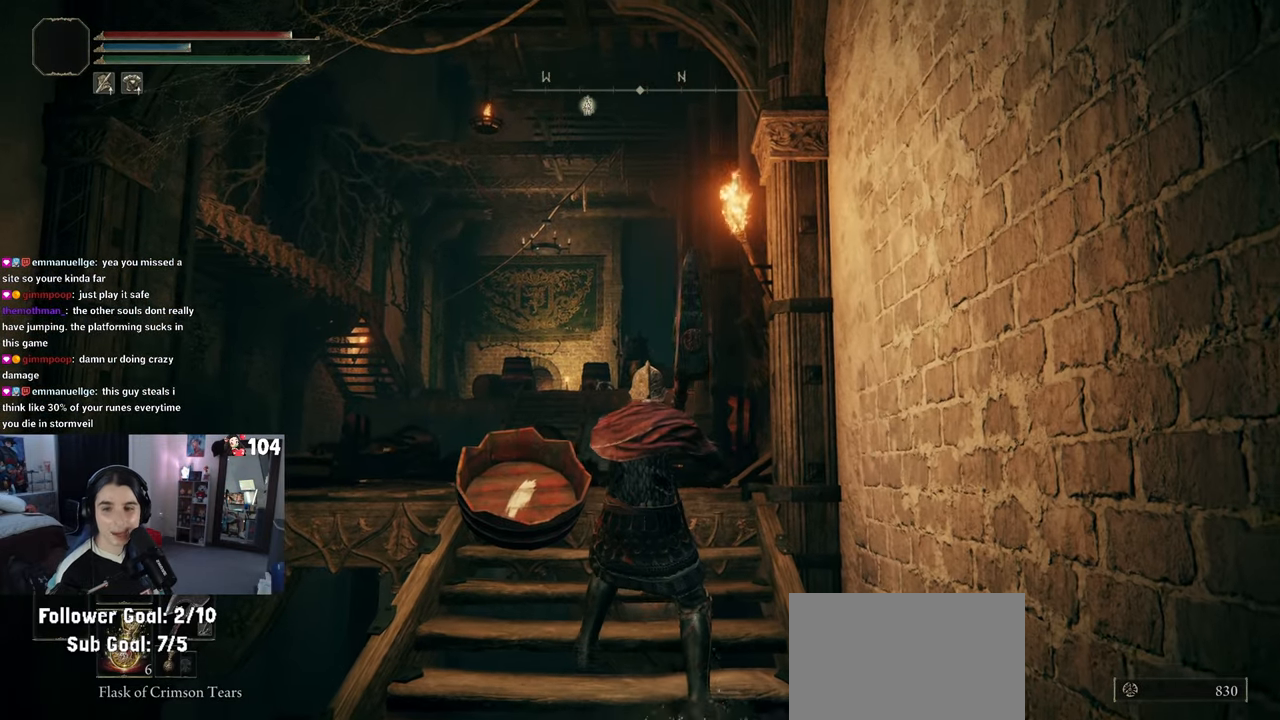
{"buttons": ["CIRCLE"], "left_stick": "center", "right_stick": "center", "events": []}
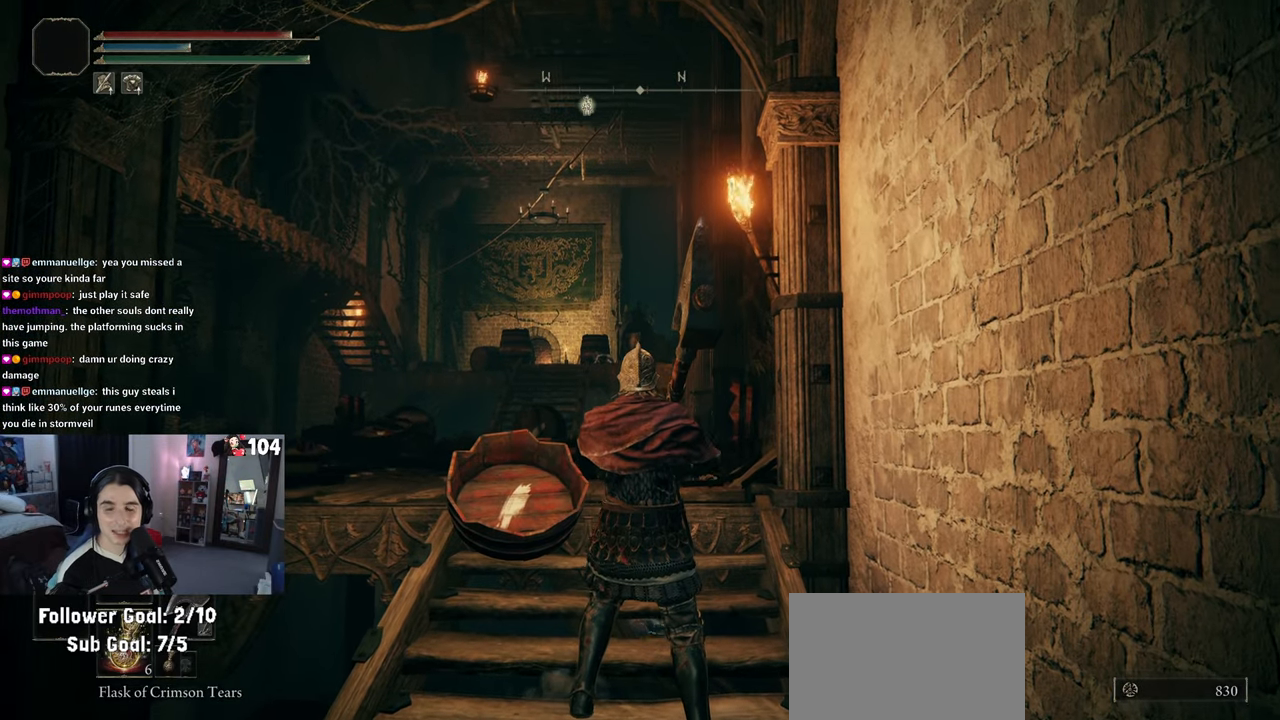
{"buttons": [], "left_stick": "center", "right_stick": "center", "events": [[83, "CIRCLE", "up"]]}
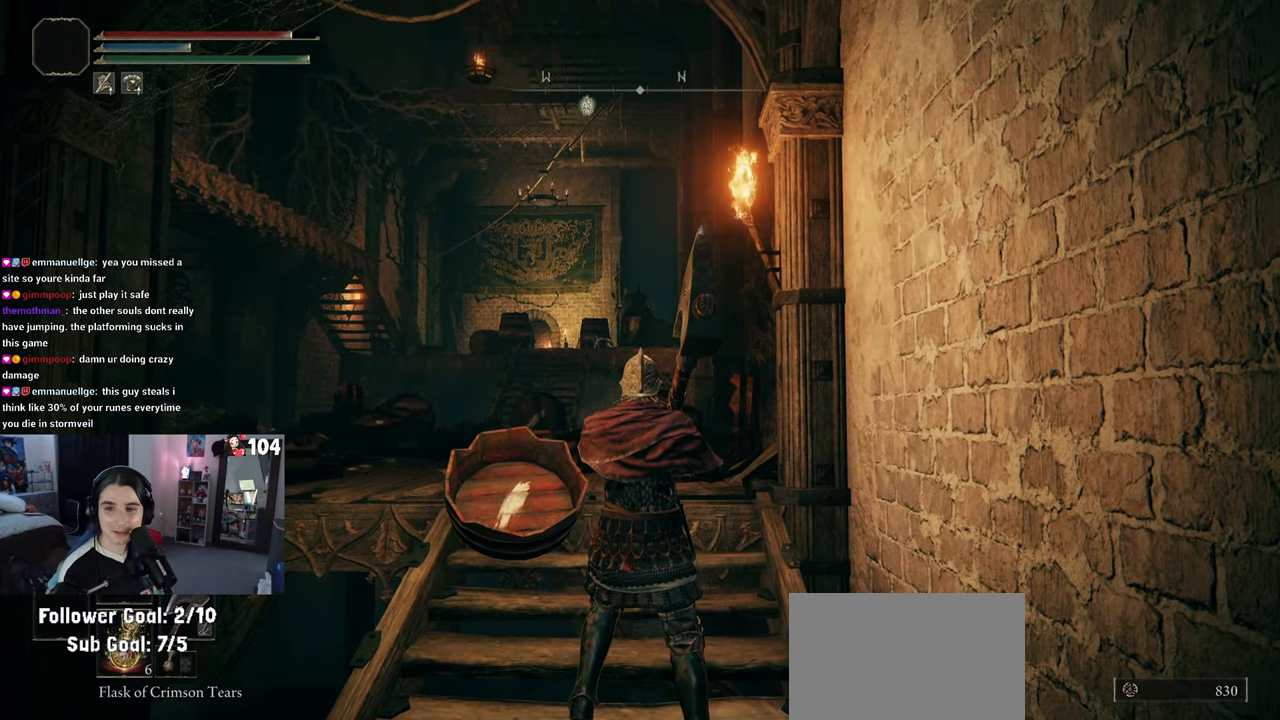
{"buttons": [], "left_stick": "center", "right_stick": "center", "events": []}
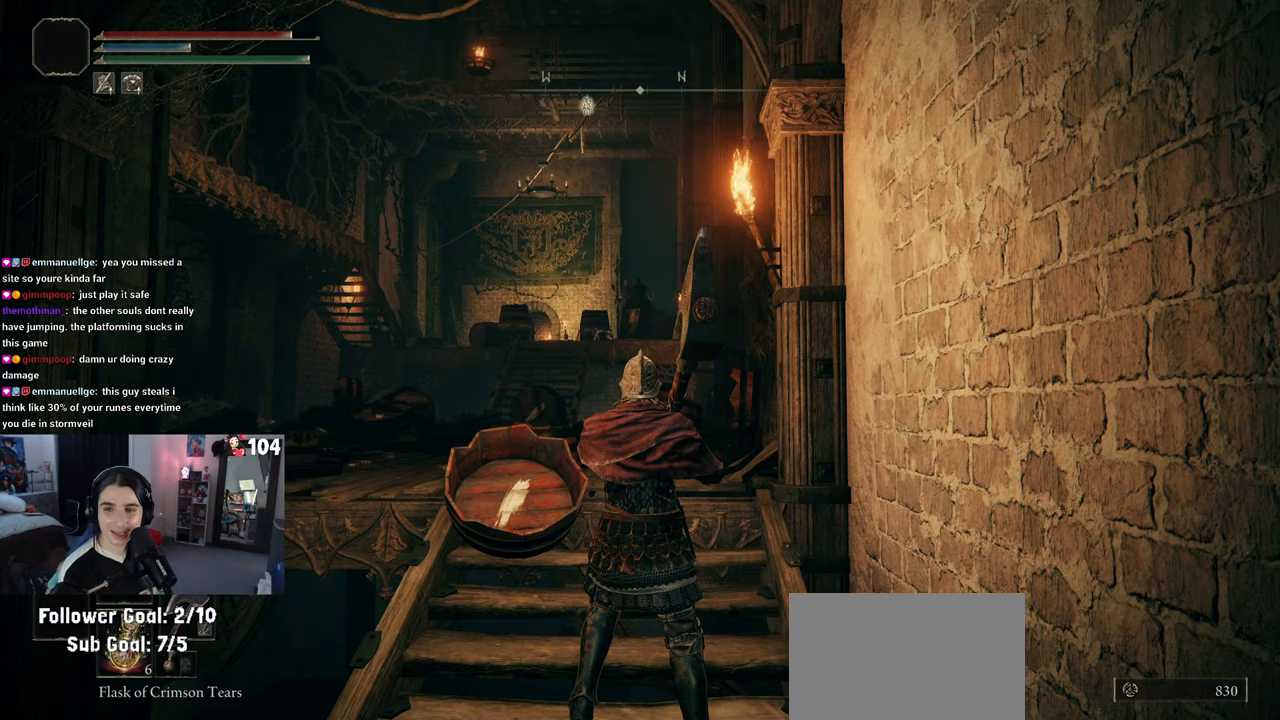
{"buttons": [], "left_stick": "center", "right_stick": "center", "events": []}
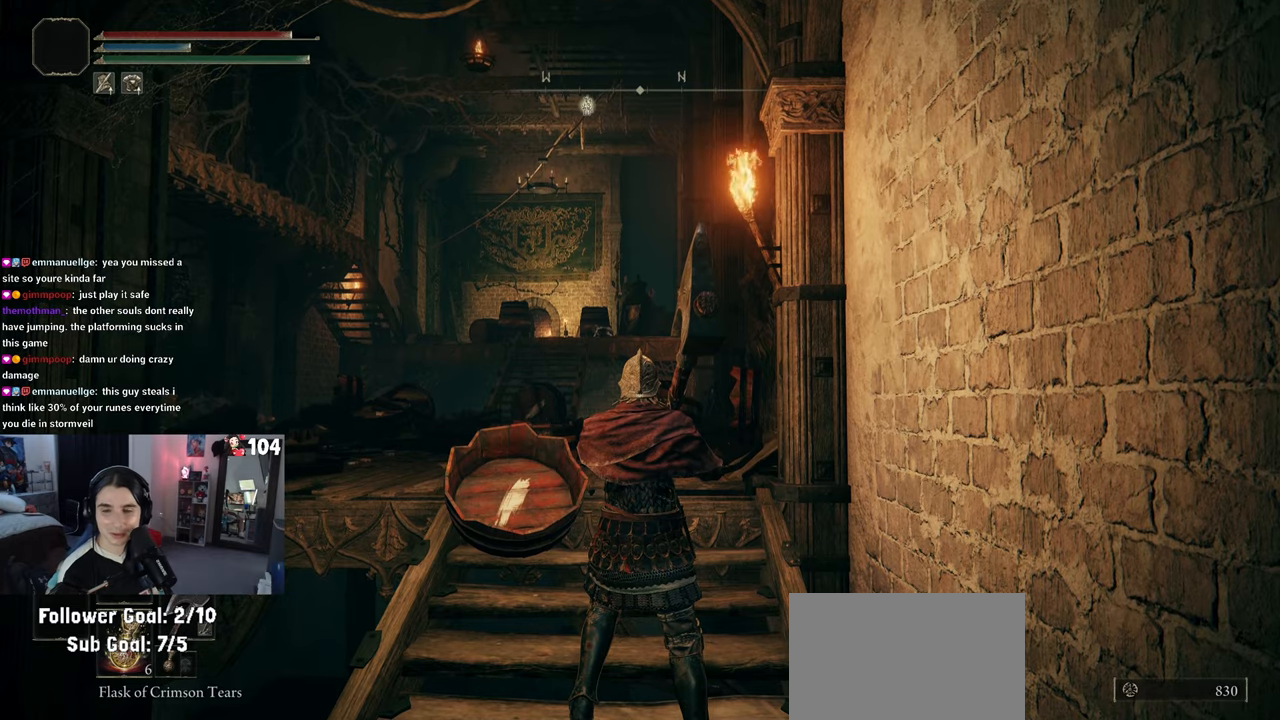
{"buttons": [], "left_stick": "up", "right_stick": "center", "events": [[117, "left_stick", "up"]]}
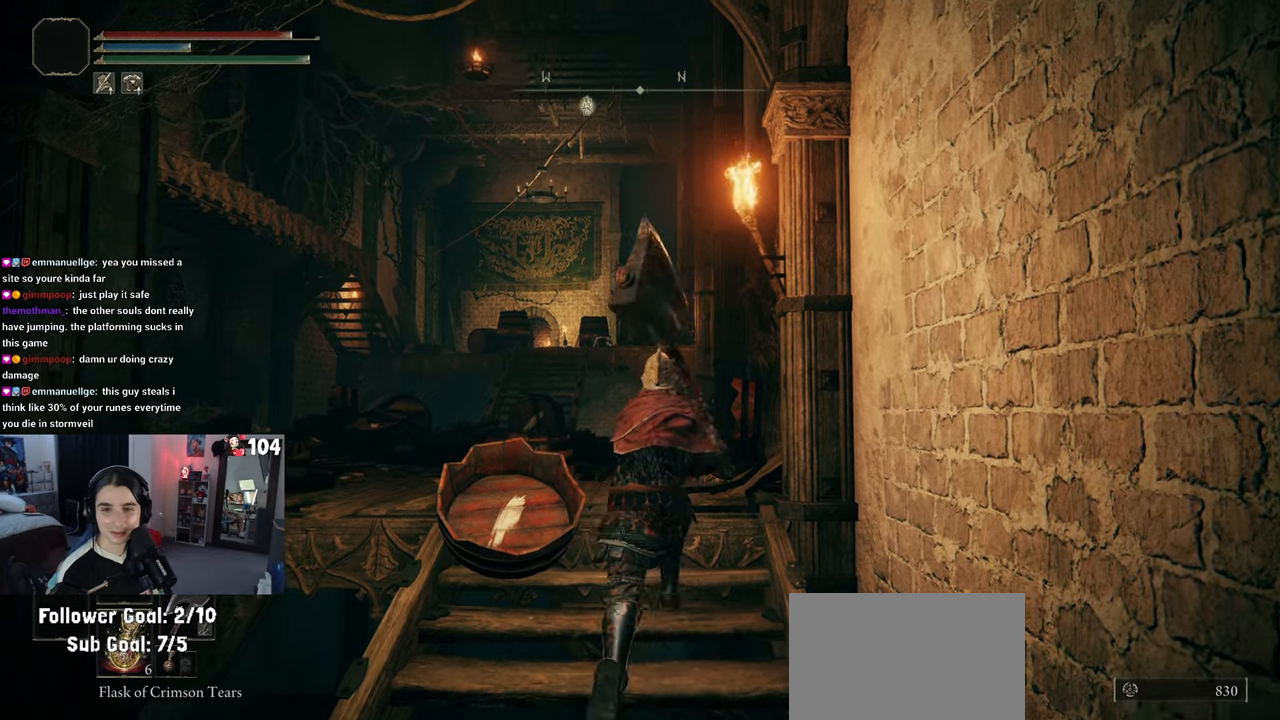
{"buttons": [], "left_stick": "up-left", "right_stick": "center", "events": [[500, "left_stick", "up-left"]]}
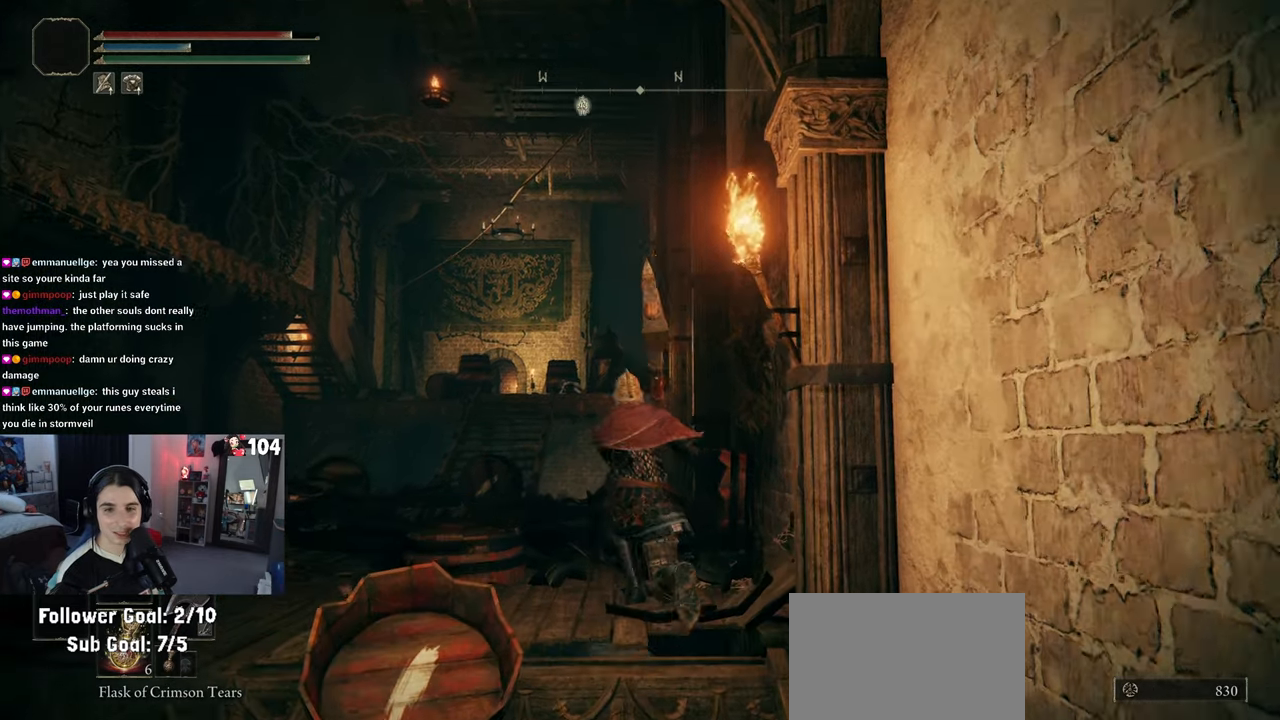
{"buttons": [], "left_stick": "up-left", "right_stick": "center", "events": []}
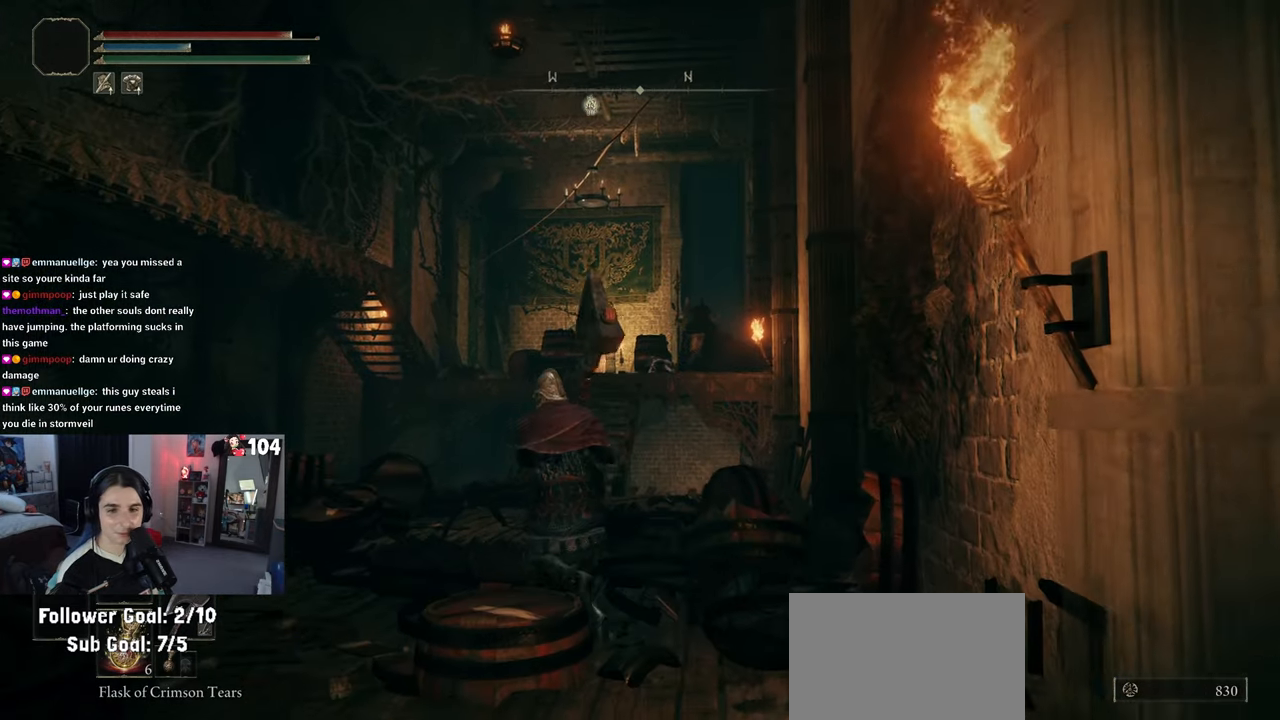
{"buttons": [], "left_stick": "center", "right_stick": "center", "events": [[250, "right_stick", "down"], [300, "left_stick", "up"], [433, "left_stick", "center"], [433, "right_stick", "center"]]}
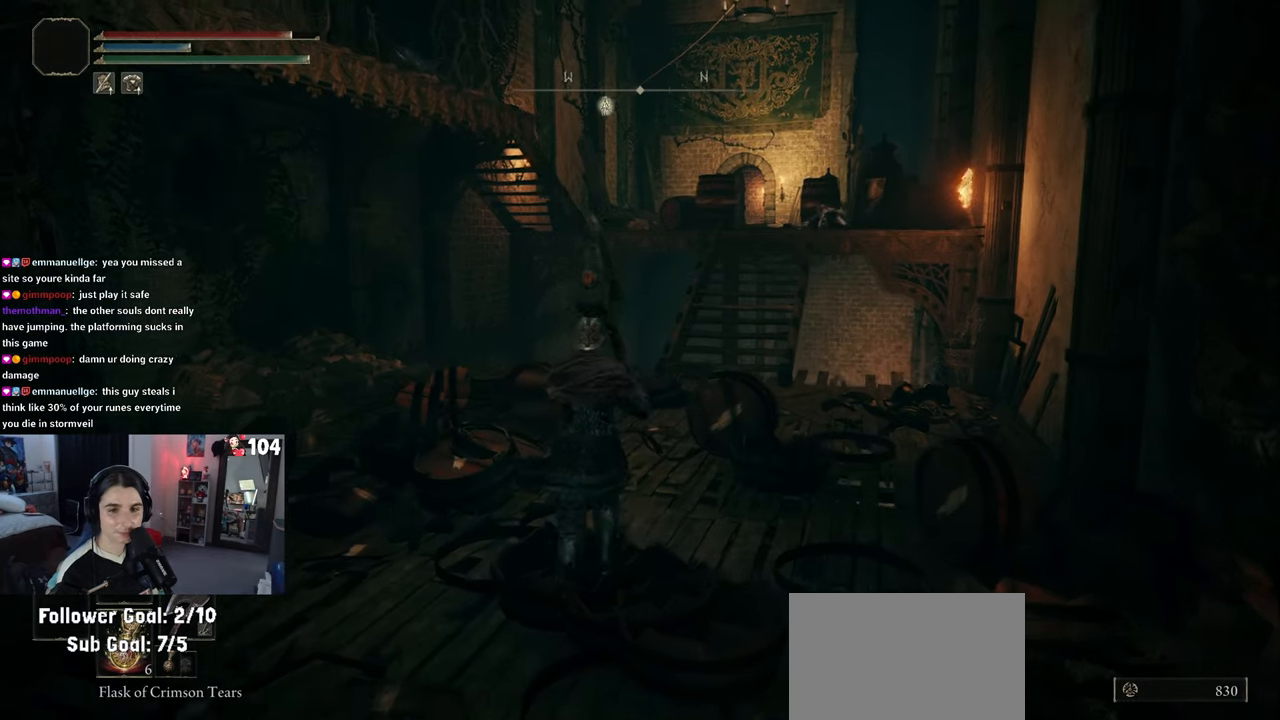
{"buttons": [], "left_stick": "down", "right_stick": "center", "events": [[283, "left_stick", "right"], [467, "left_stick", "down"]]}
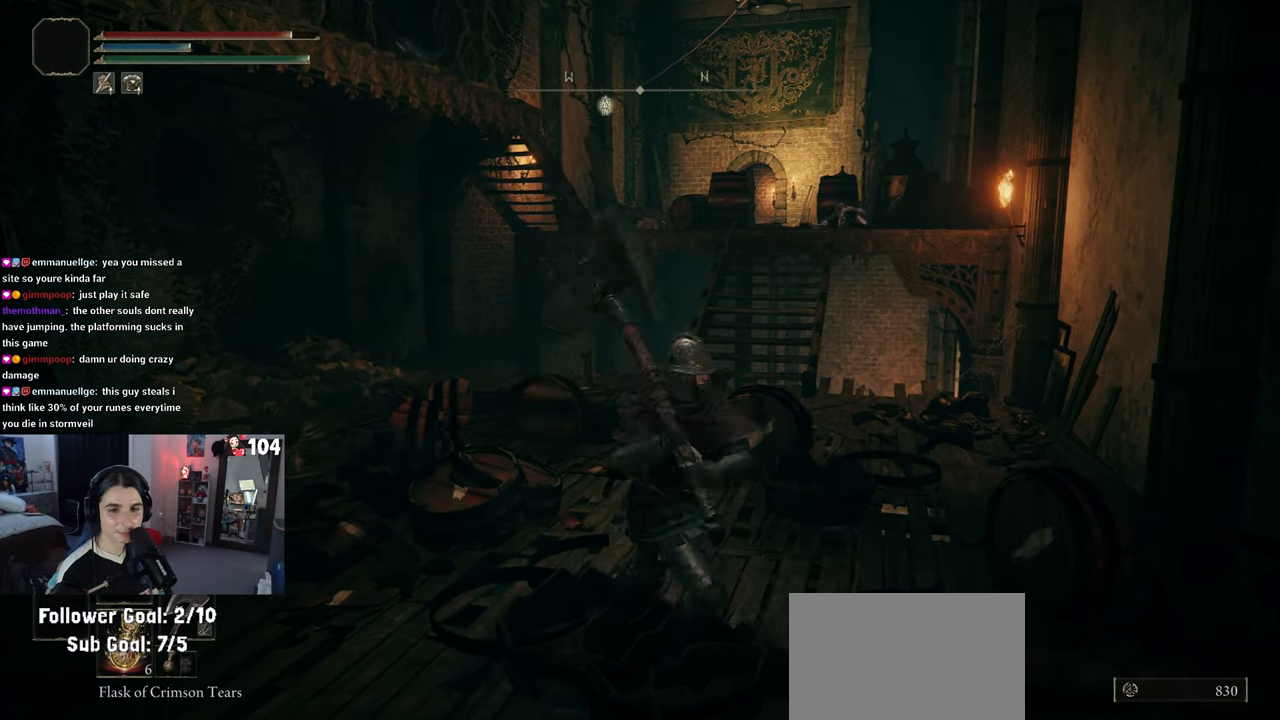
{"buttons": [], "left_stick": "left", "right_stick": "center", "events": [[83, "left_stick", "left"], [217, "left_stick", "up"], [333, "left_stick", "right"], [383, "left_stick", "down"], [483, "left_stick", "left"]]}
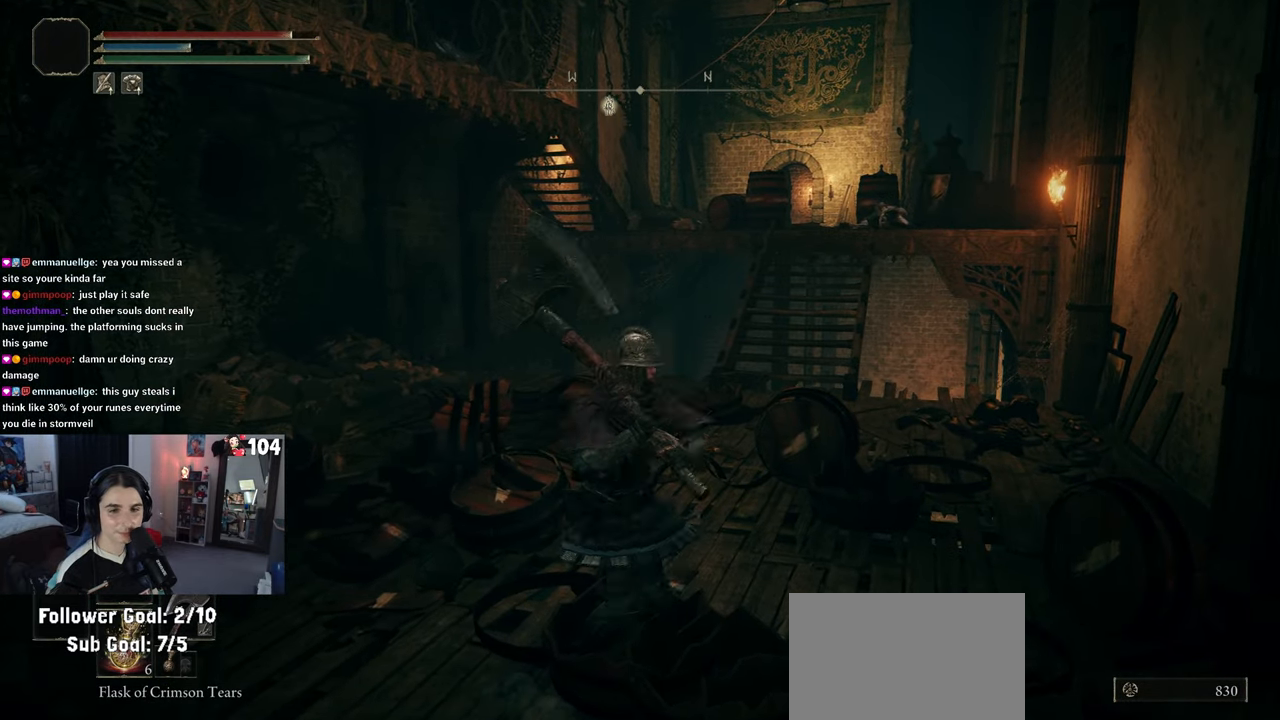
{"buttons": [], "left_stick": "up", "right_stick": "center", "events": [[83, "left_stick", "up"]]}
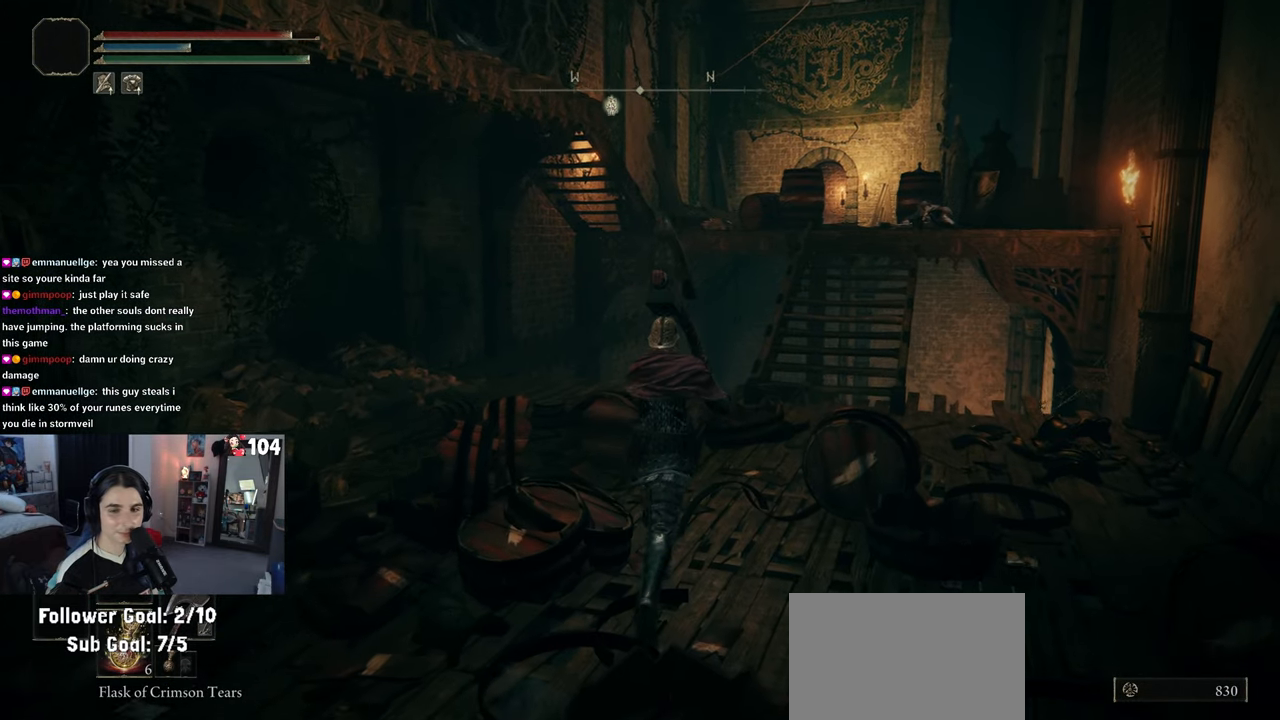
{"buttons": ["CIRCLE"], "left_stick": "up-right", "right_stick": "center", "events": [[283, "left_stick", "up-right"], [400, "CIRCLE", "down"]]}
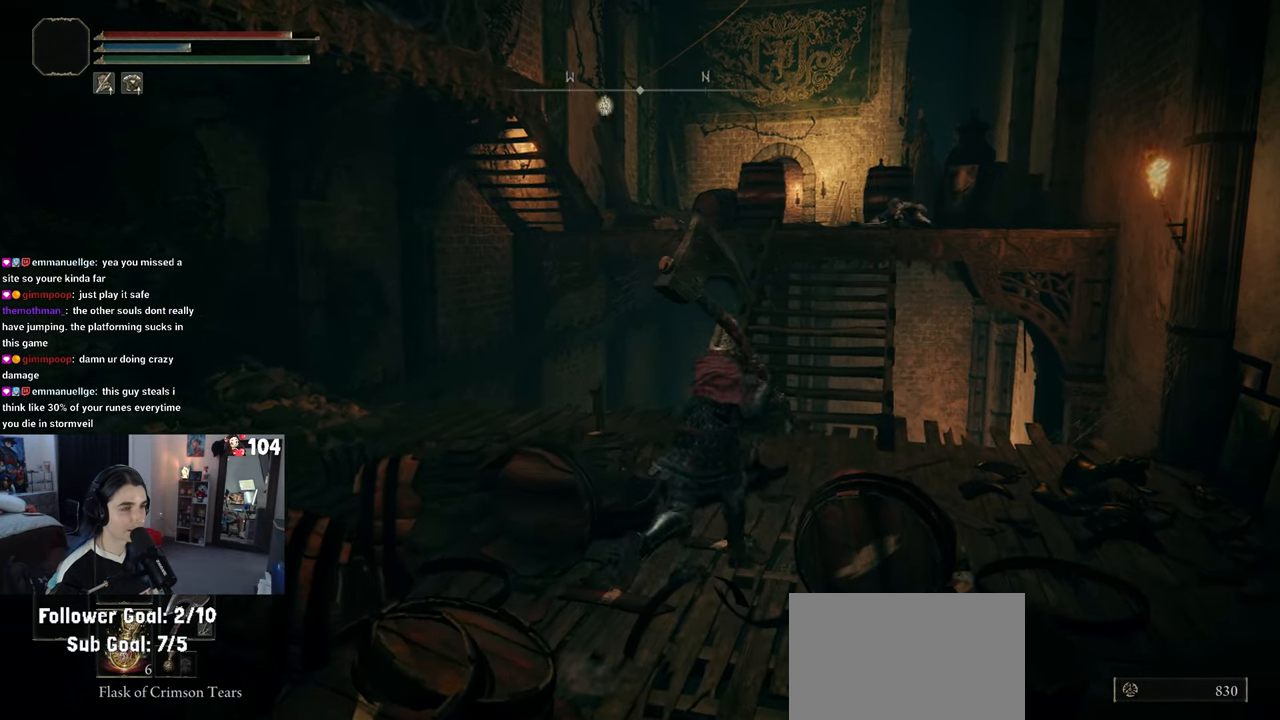
{"buttons": ["CIRCLE"], "left_stick": "up-right", "right_stick": "center", "events": []}
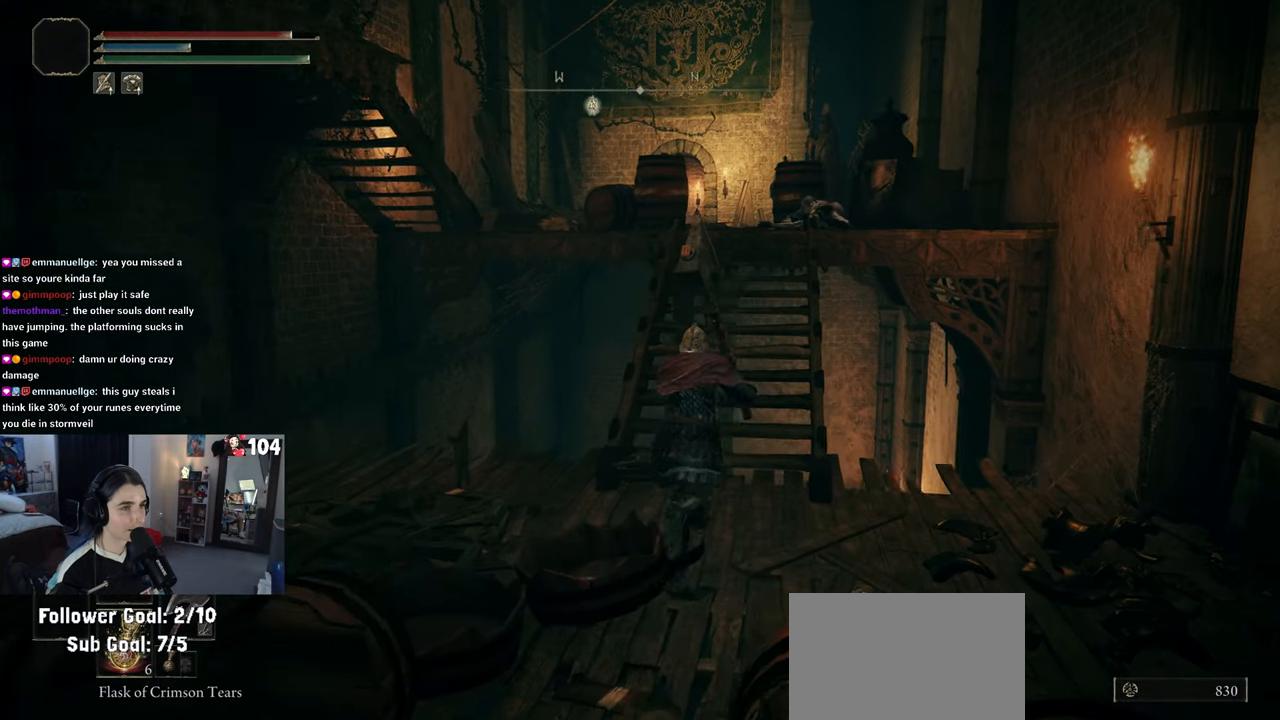
{"buttons": ["CIRCLE"], "left_stick": "up", "right_stick": "center", "events": [[400, "left_stick", "up"]]}